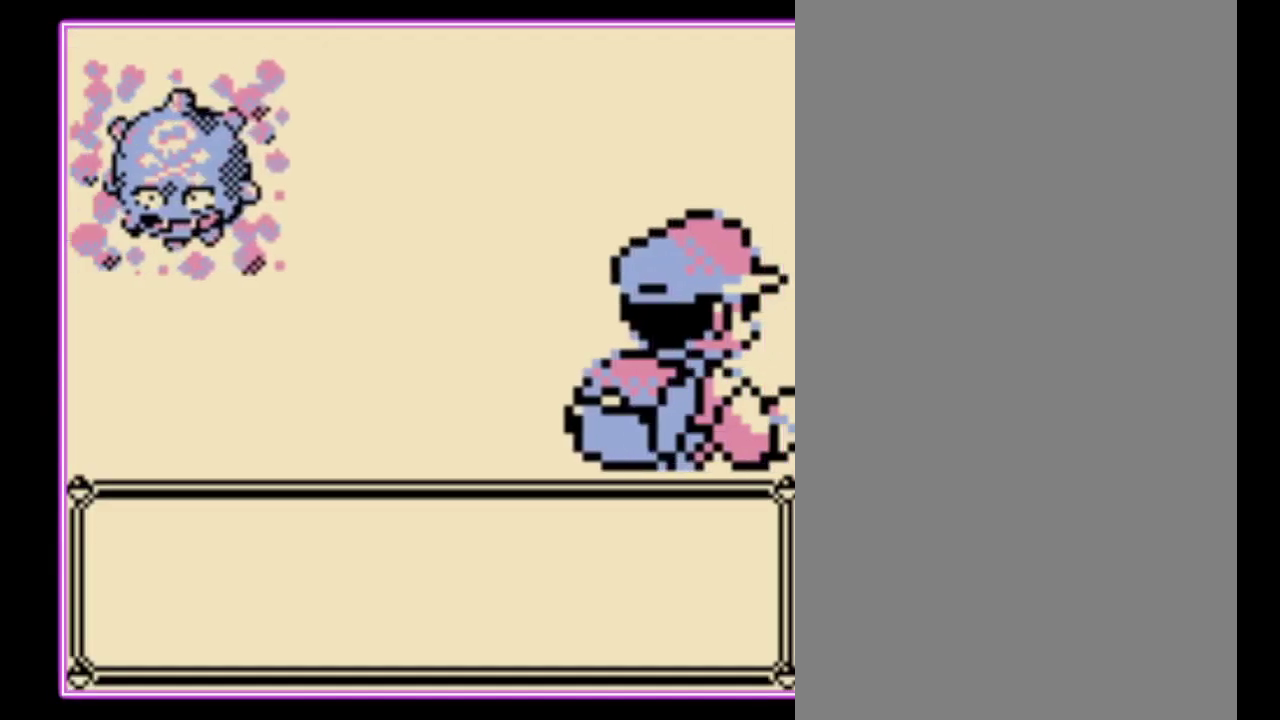
Gameplay with a controller (Nintendo layout); each line is a JSON object with the inputs held at the frame after it. "events" lists button and stick changes between this image and that frame as [ms after this image, input, new state], when the widget could be followed in between. Not read: L3 R3.
{"buttons": [], "events": []}
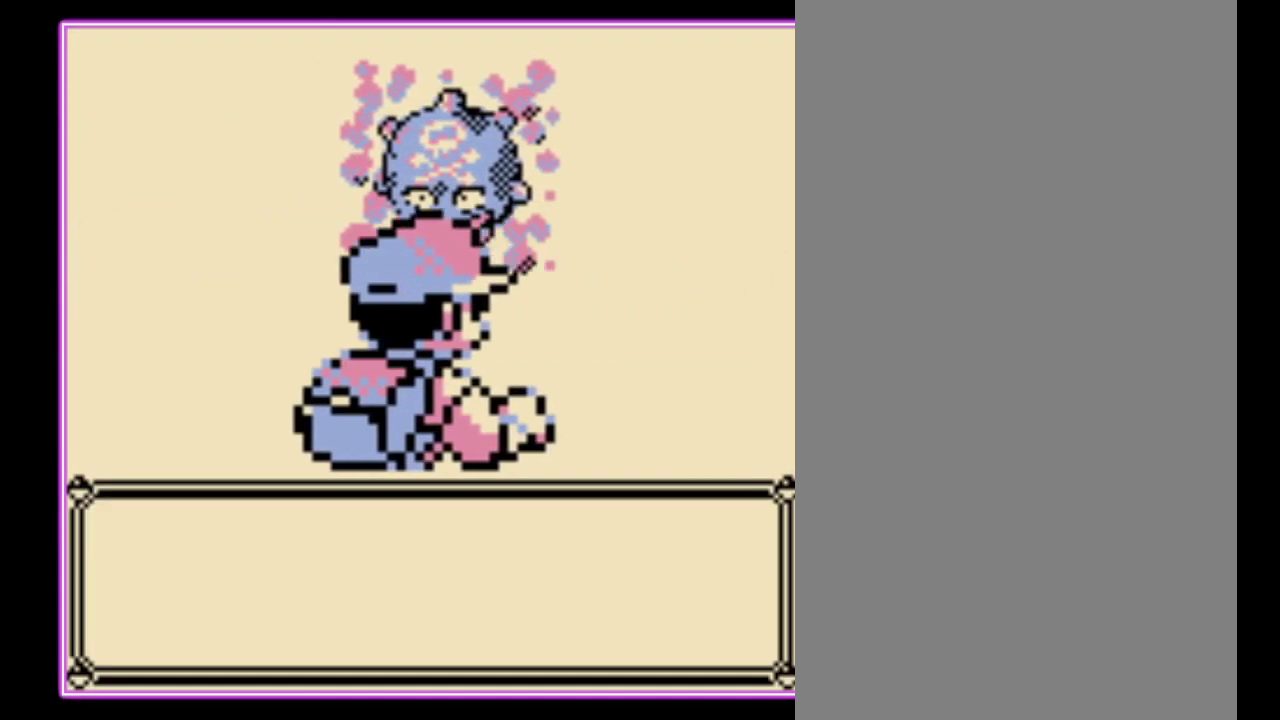
{"buttons": [], "events": [[167, "A", "down"], [267, "A", "up"], [367, "A", "down"], [433, "A", "up"]]}
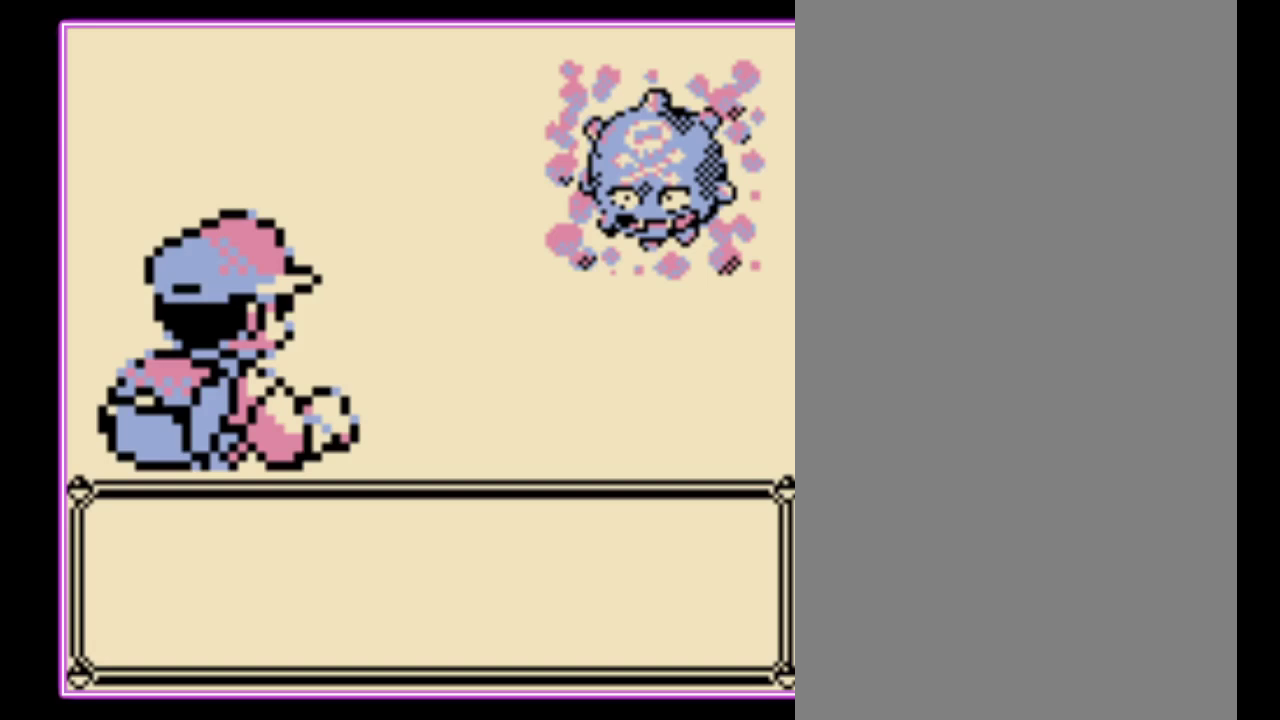
{"buttons": [], "events": [[400, "A", "down"], [500, "A", "up"]]}
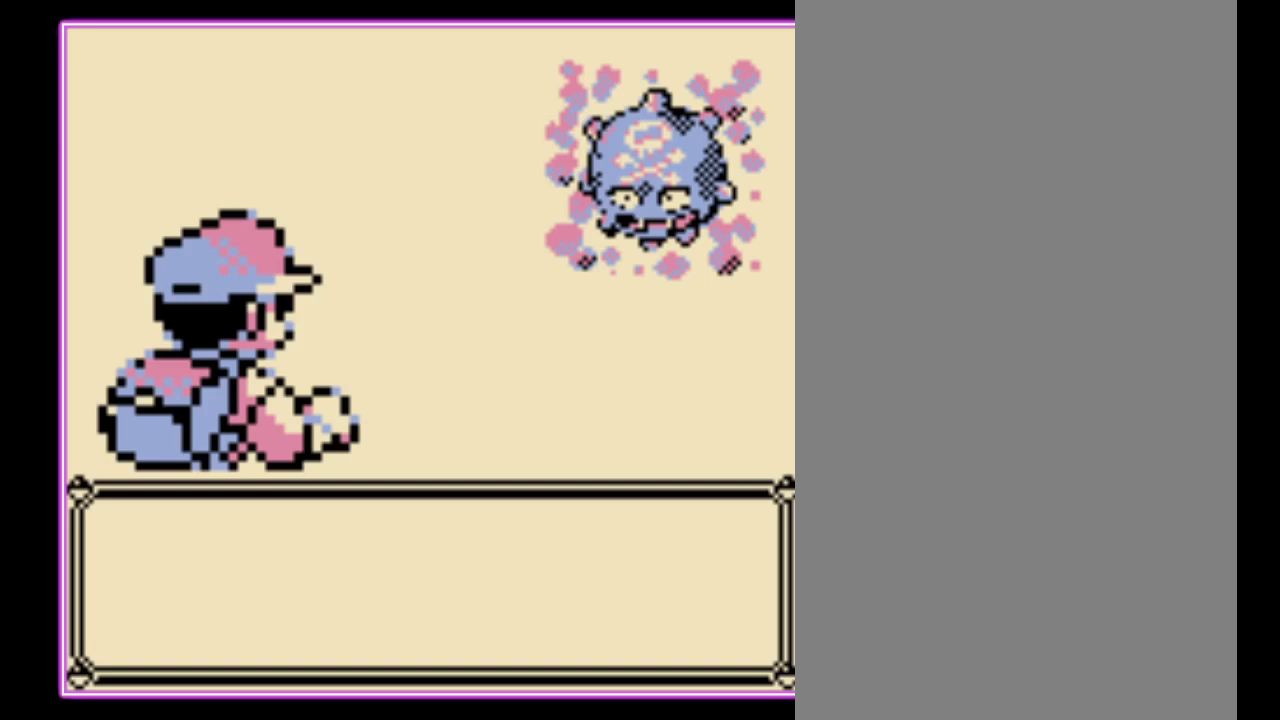
{"buttons": ["A"], "events": [[67, "A", "down"], [133, "A", "up"], [233, "A", "down"], [300, "A", "up"], [367, "A", "down"], [433, "A", "up"], [500, "A", "down"]]}
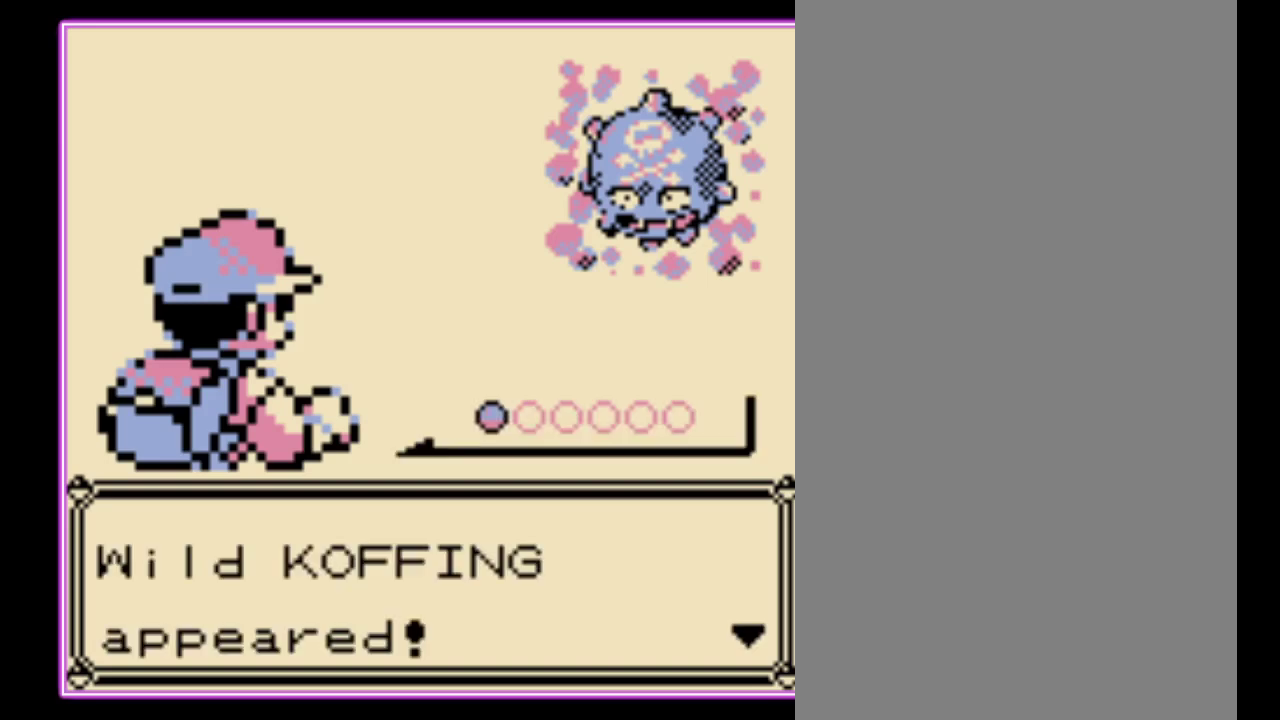
{"buttons": [], "events": [[67, "A", "up"], [133, "A", "down"], [233, "A", "up"], [300, "A", "down"], [367, "A", "up"], [433, "A", "down"], [500, "A", "up"]]}
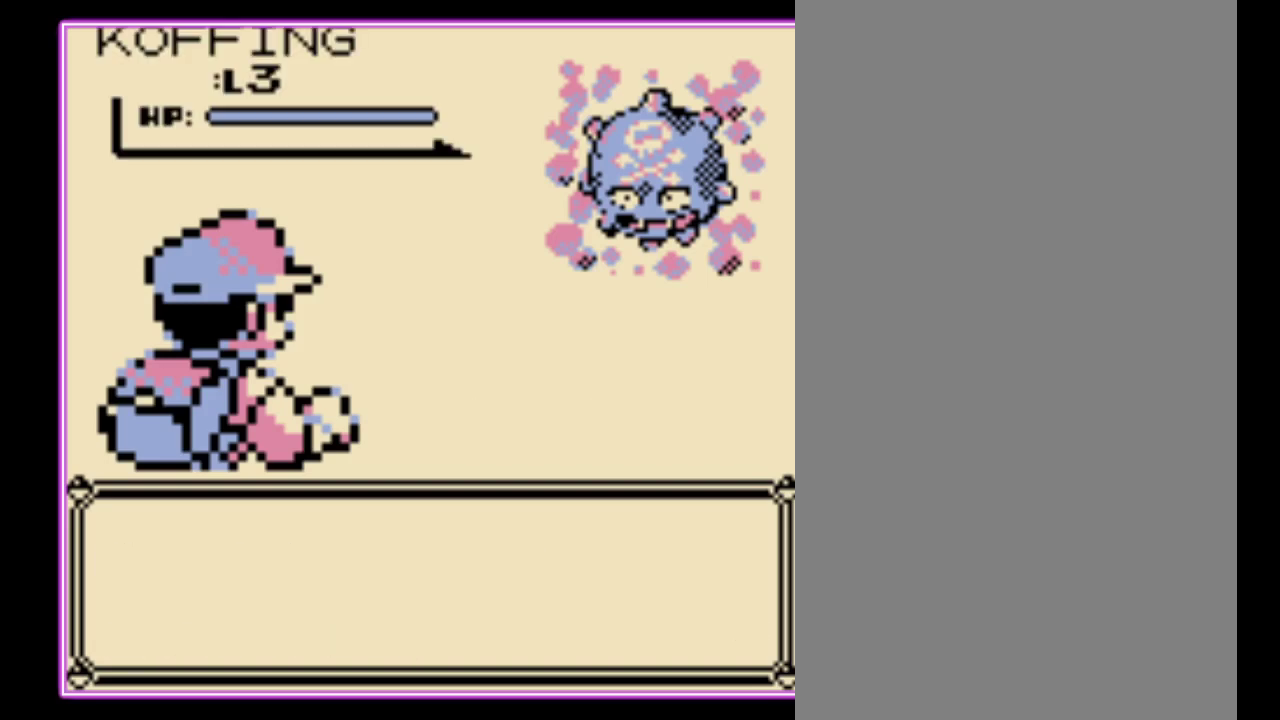
{"buttons": ["A", "B"], "events": [[67, "A", "down"], [167, "A", "up"], [367, "A", "down"], [500, "B", "down"]]}
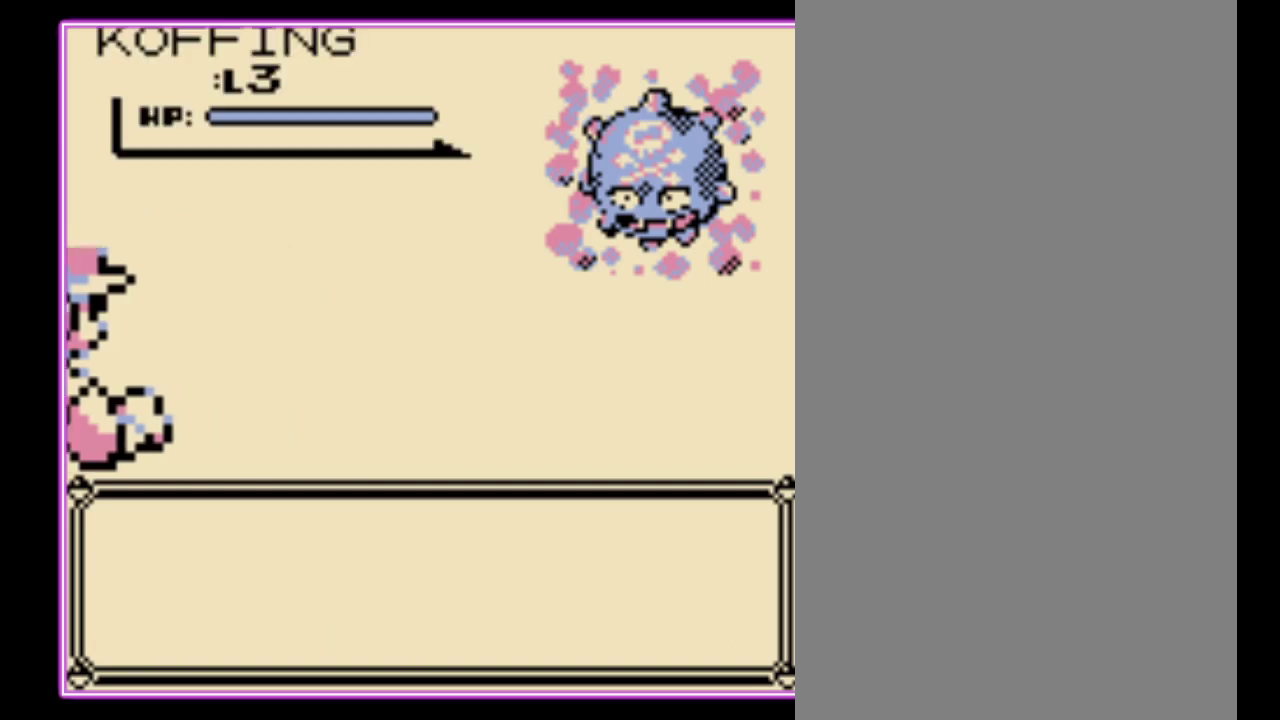
{"buttons": ["A"], "events": [[33, "A", "up"], [100, "A", "down"], [100, "B", "up"], [167, "A", "up"], [167, "B", "down"], [267, "A", "down"], [267, "B", "up"], [367, "B", "down"], [433, "B", "up"]]}
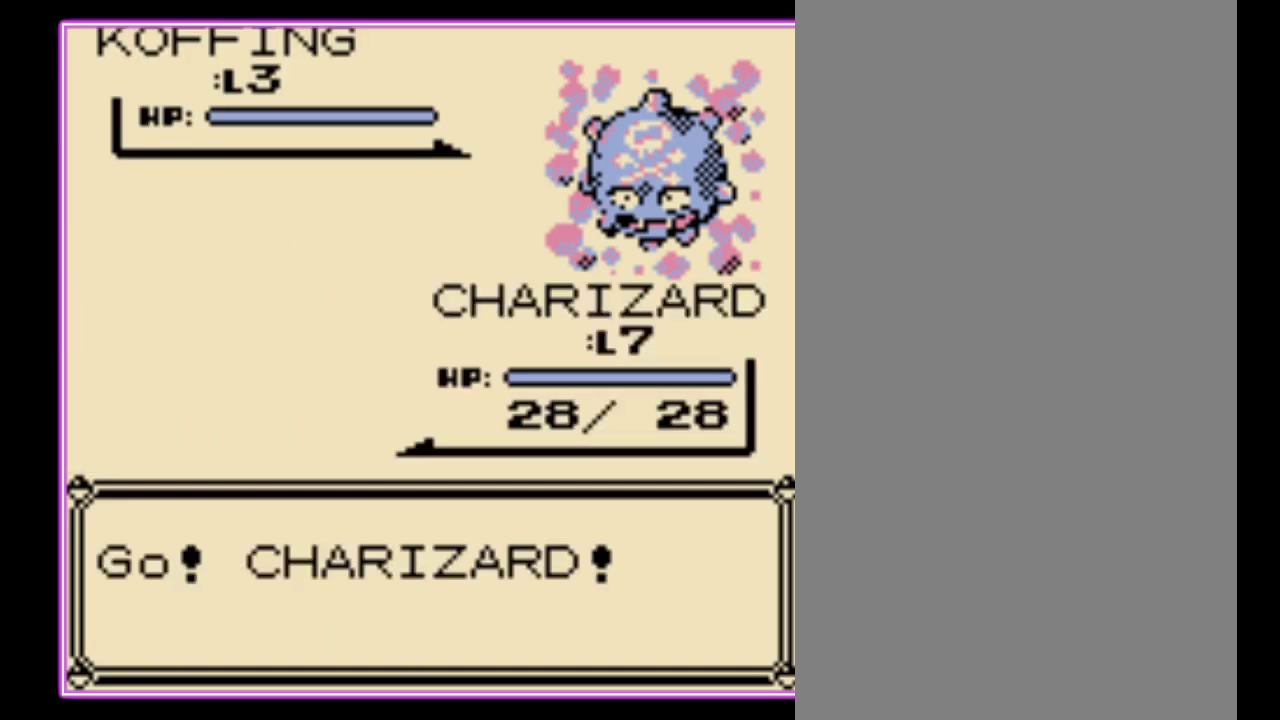
{"buttons": [], "events": [[33, "A", "up"]]}
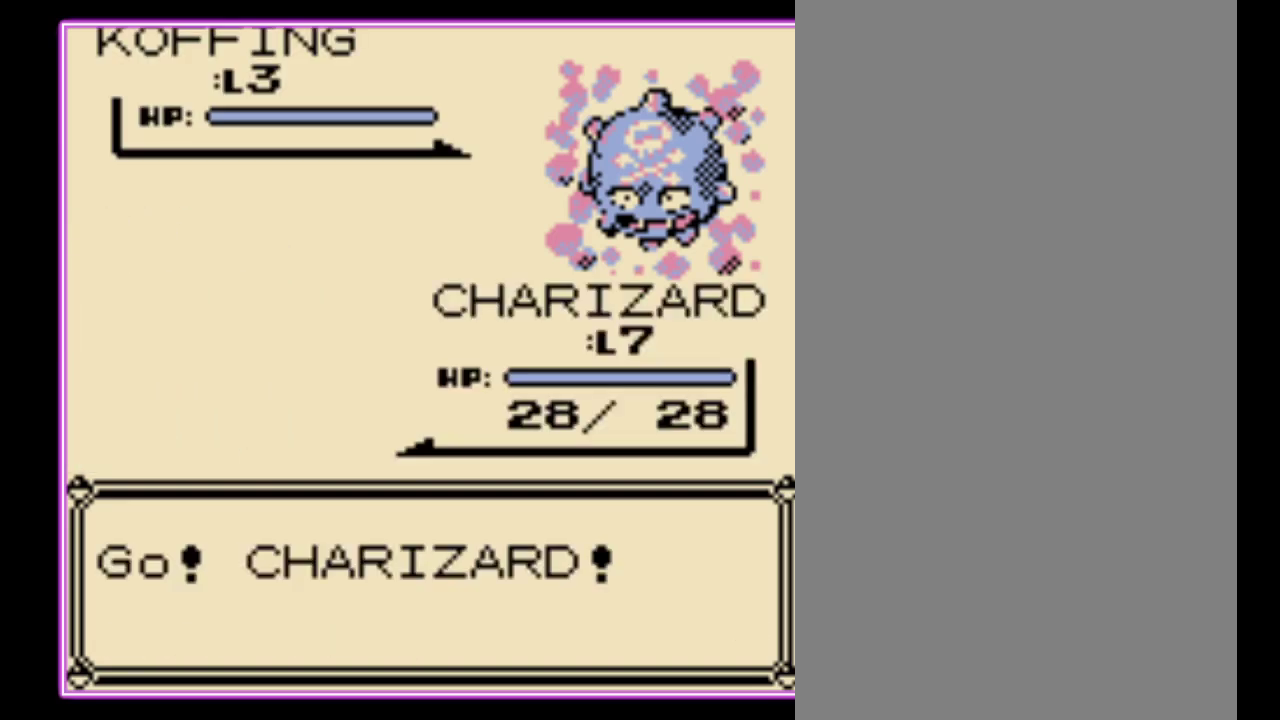
{"buttons": [], "events": []}
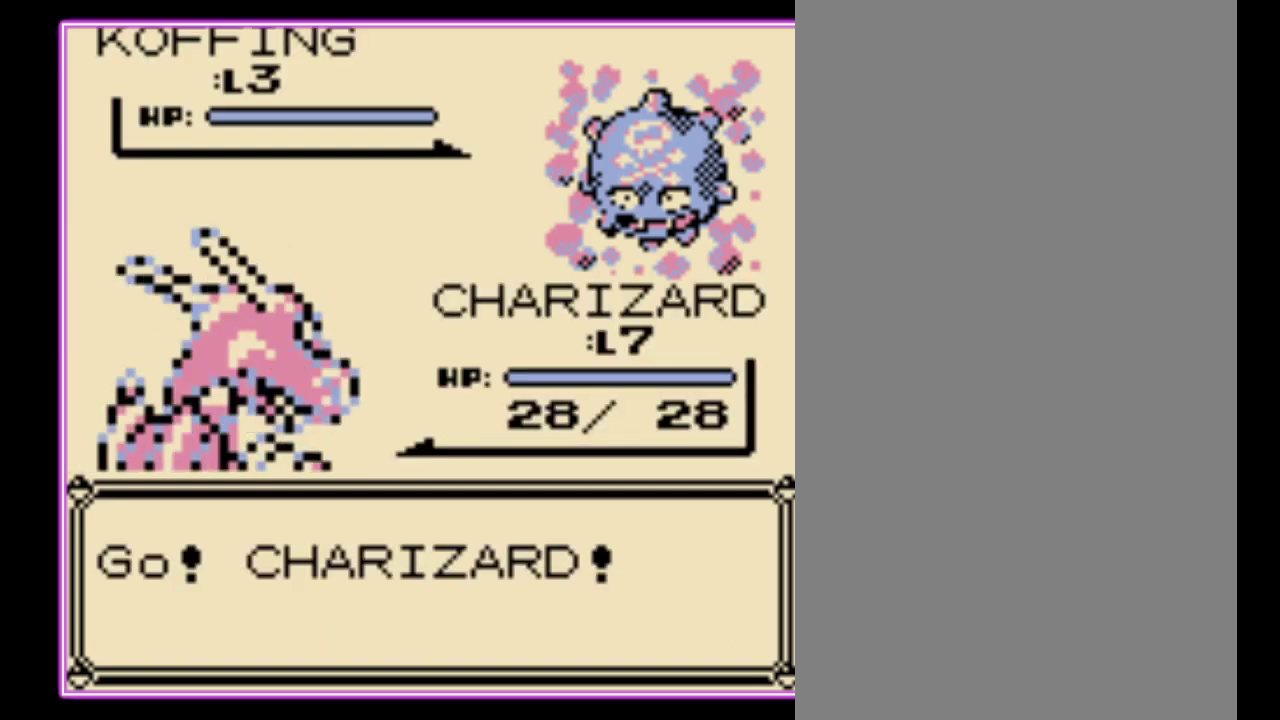
{"buttons": [], "events": []}
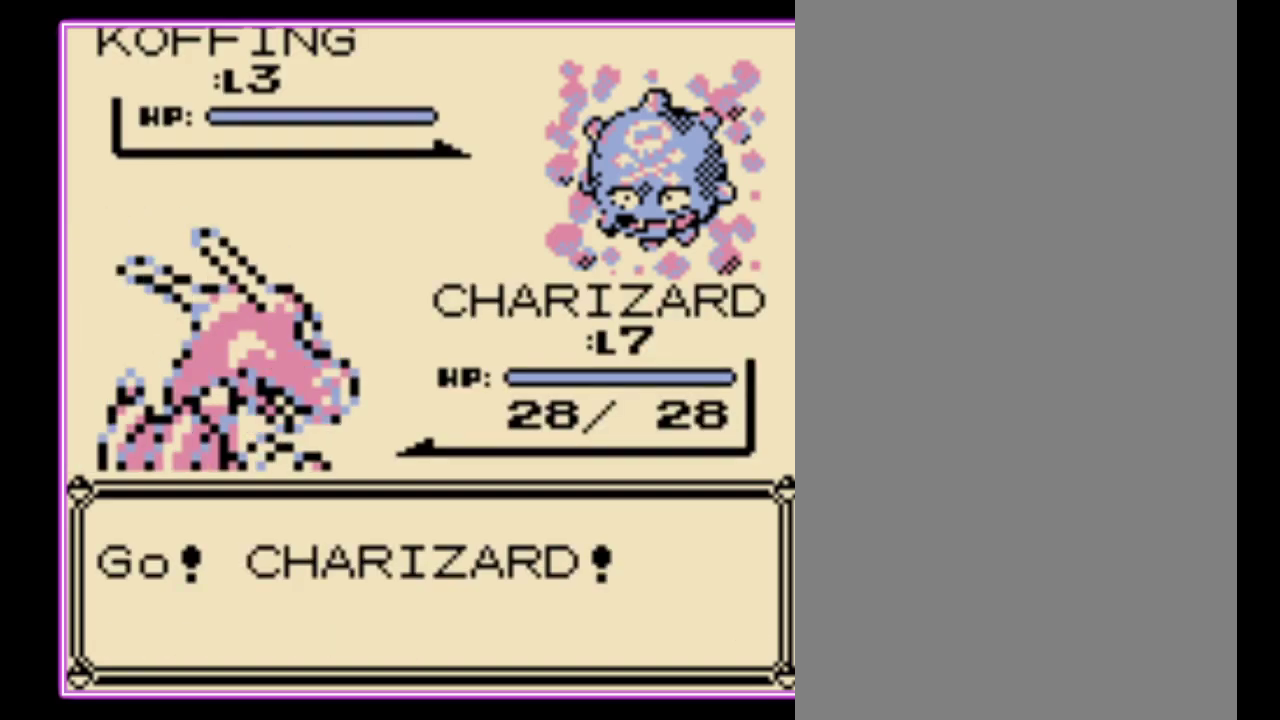
{"buttons": [], "events": []}
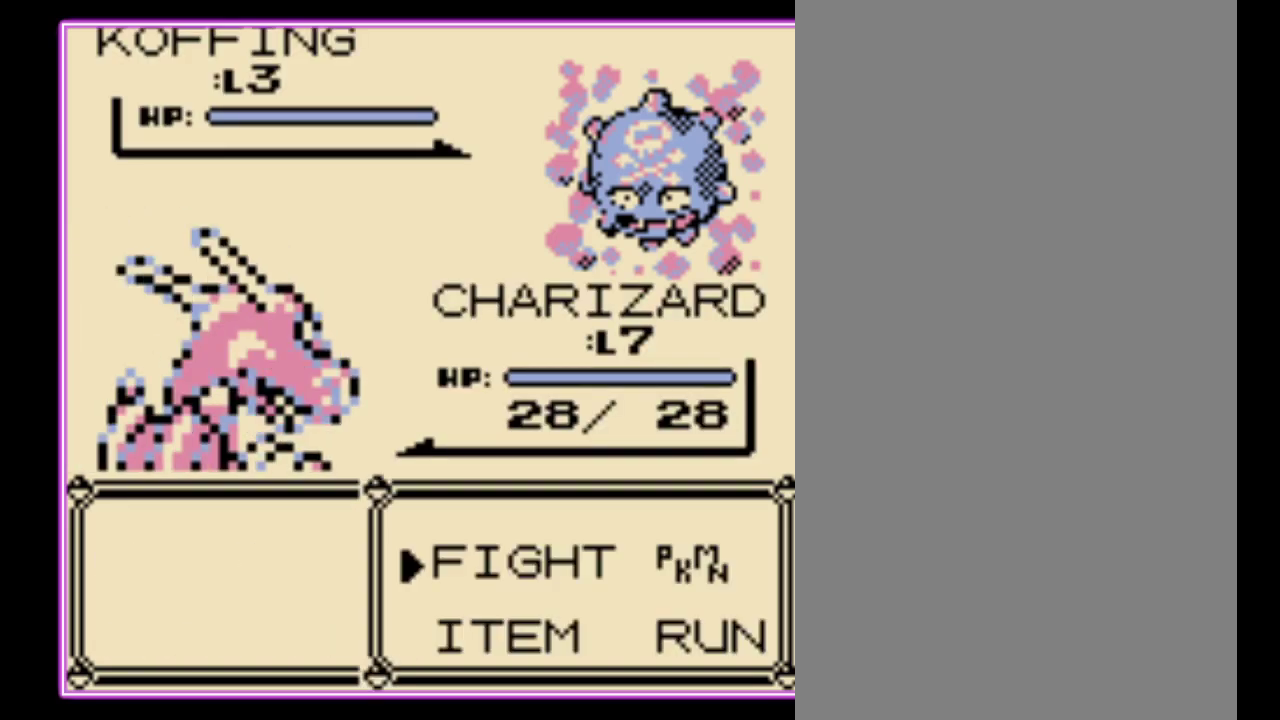
{"buttons": [], "events": [[100, "A", "down"], [200, "A", "up"]]}
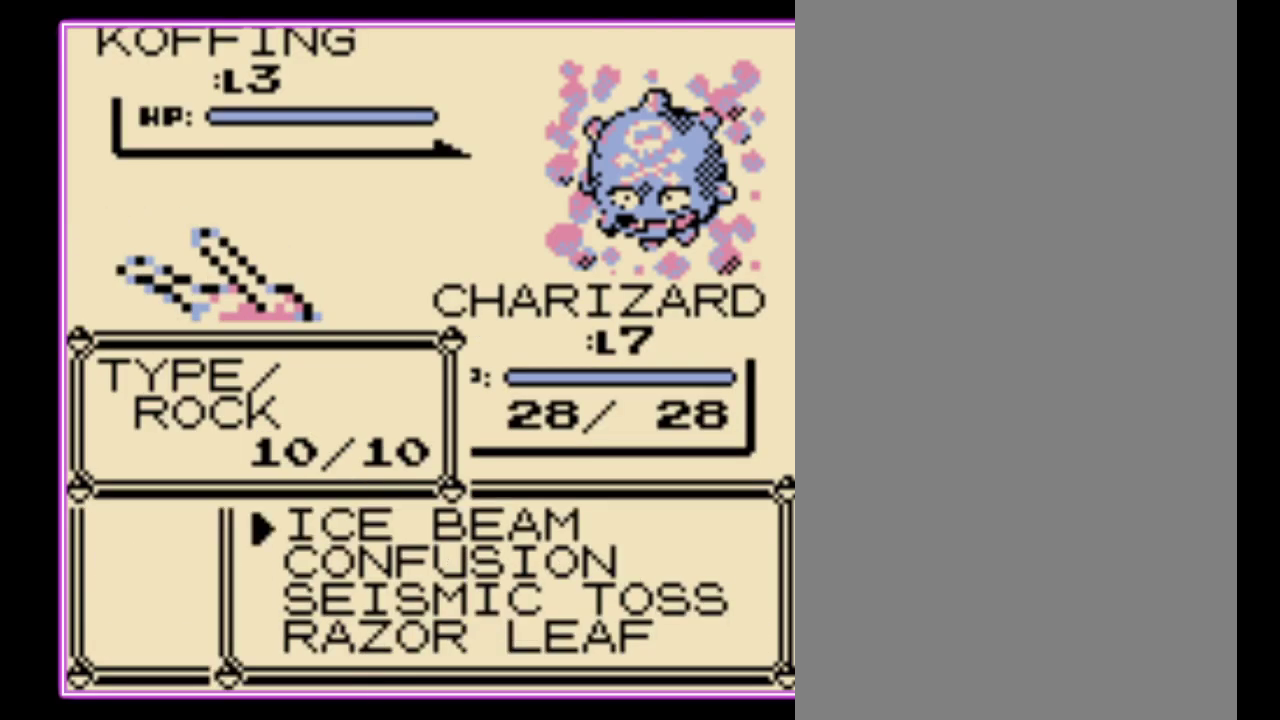
{"buttons": [], "events": []}
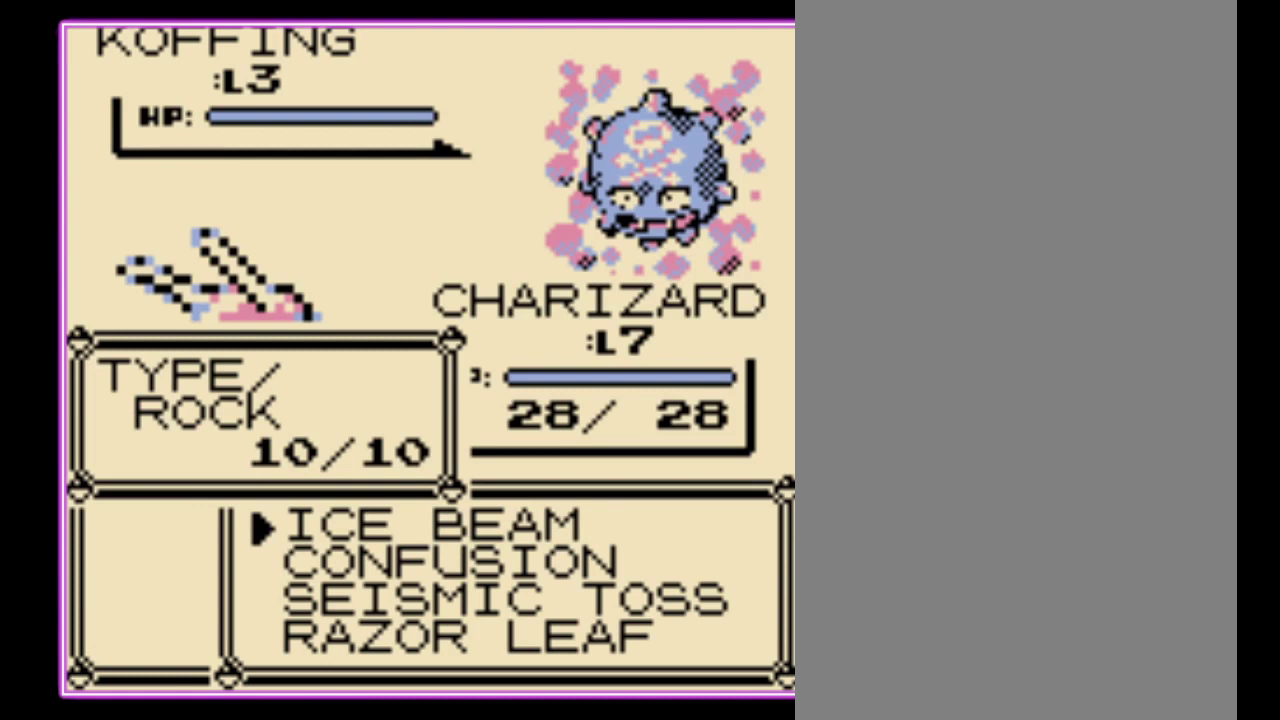
{"buttons": [], "events": [[67, "DPAD_DOWN", "down"], [200, "DPAD_DOWN", "up"]]}
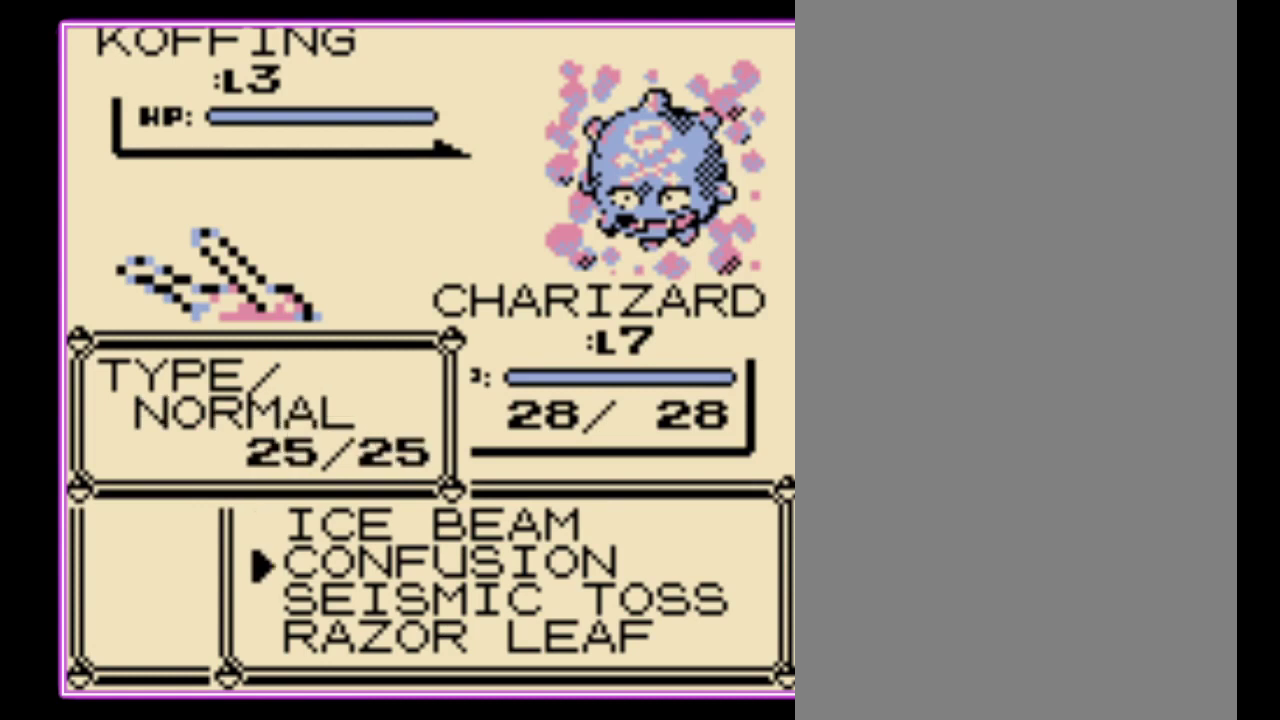
{"buttons": [], "events": [[400, "DPAD_DOWN", "down"], [500, "DPAD_DOWN", "up"]]}
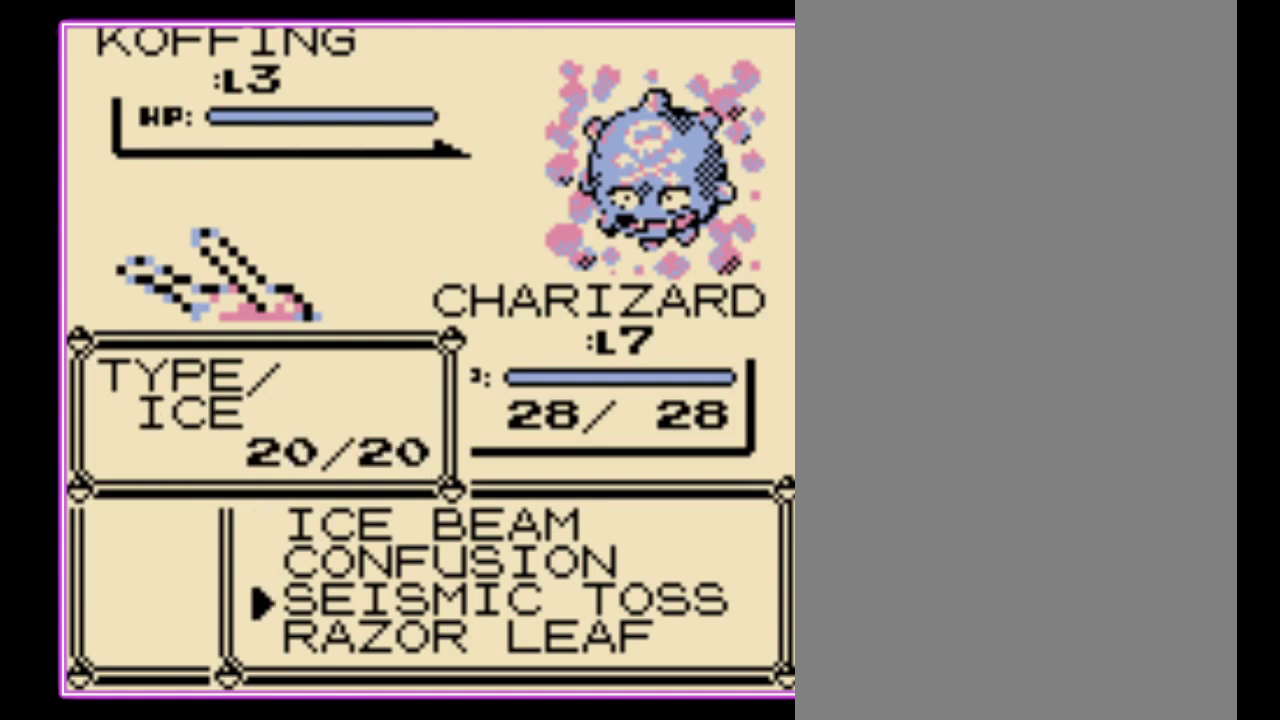
{"buttons": [], "events": []}
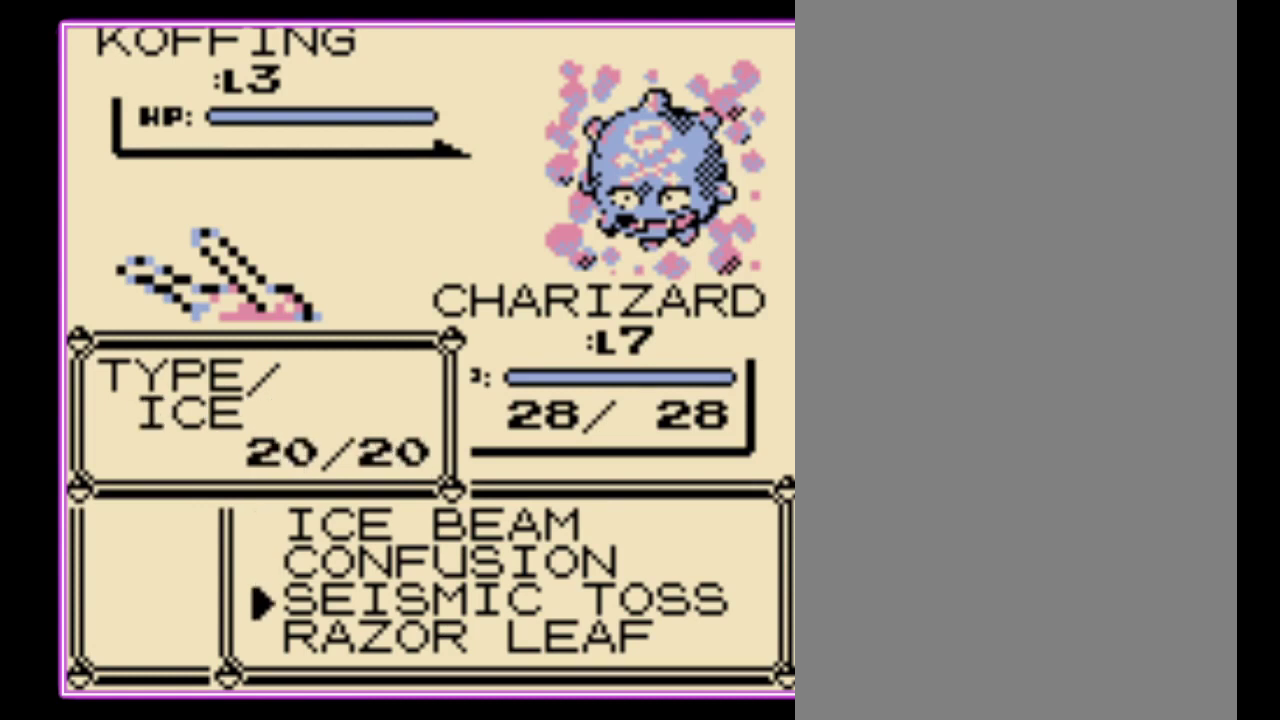
{"buttons": ["A"], "events": [[100, "DPAD_UP", "down"], [167, "DPAD_UP", "up"], [200, "A", "down"], [267, "A", "up"], [333, "A", "down"], [400, "A", "up"], [467, "A", "down"]]}
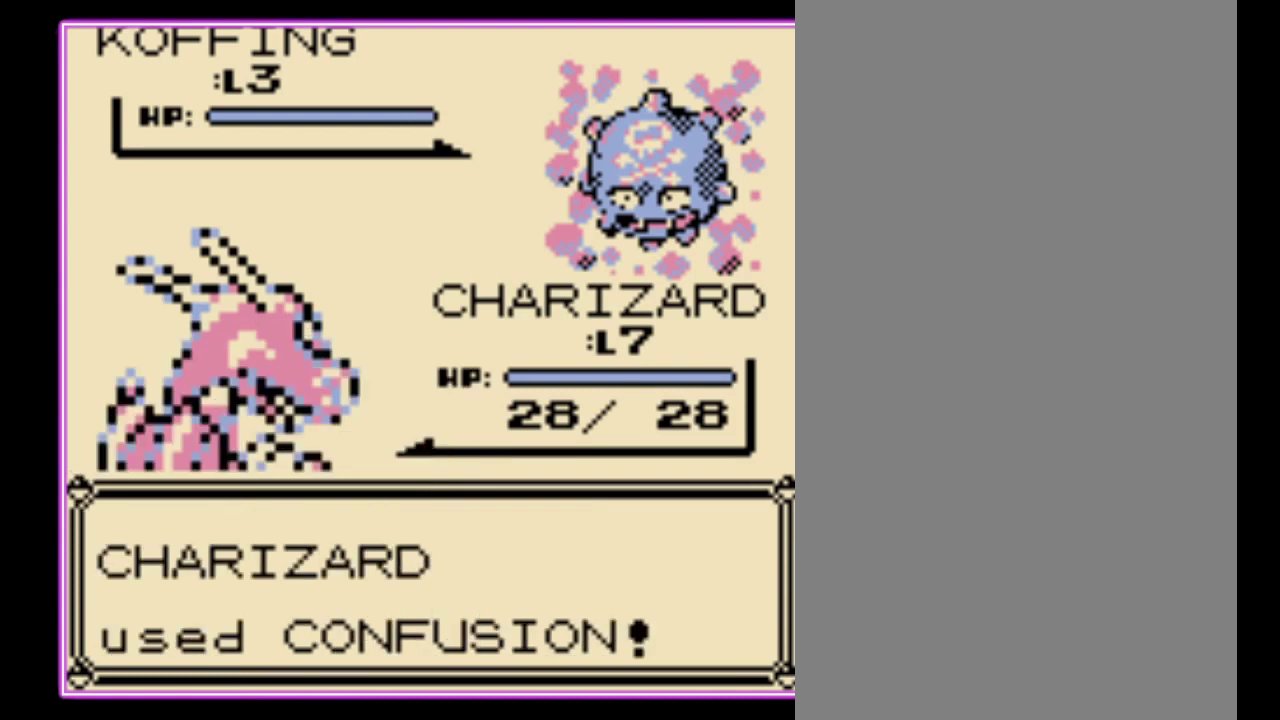
{"buttons": [], "events": [[33, "A", "up"], [267, "A", "down"], [333, "A", "up"], [400, "A", "down"], [467, "A", "up"]]}
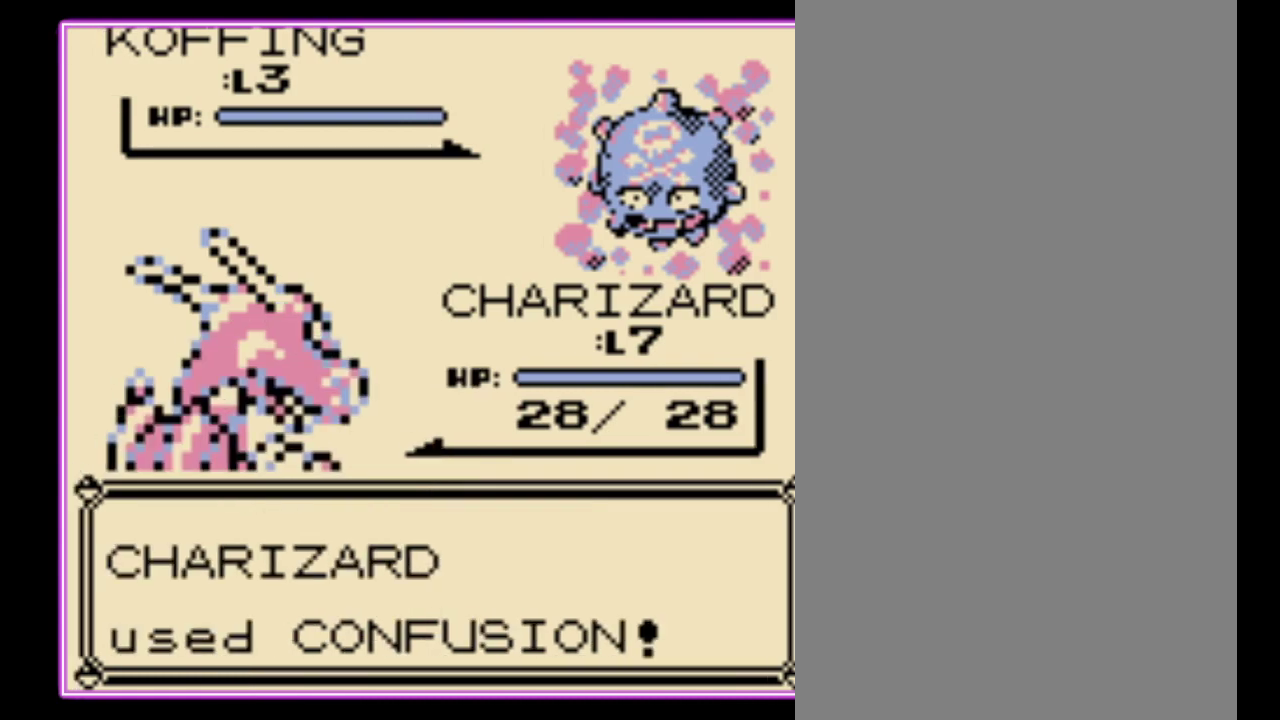
{"buttons": [], "events": [[33, "A", "down"], [100, "A", "up"], [167, "A", "down"], [233, "A", "up"], [300, "A", "down"], [400, "A", "up"]]}
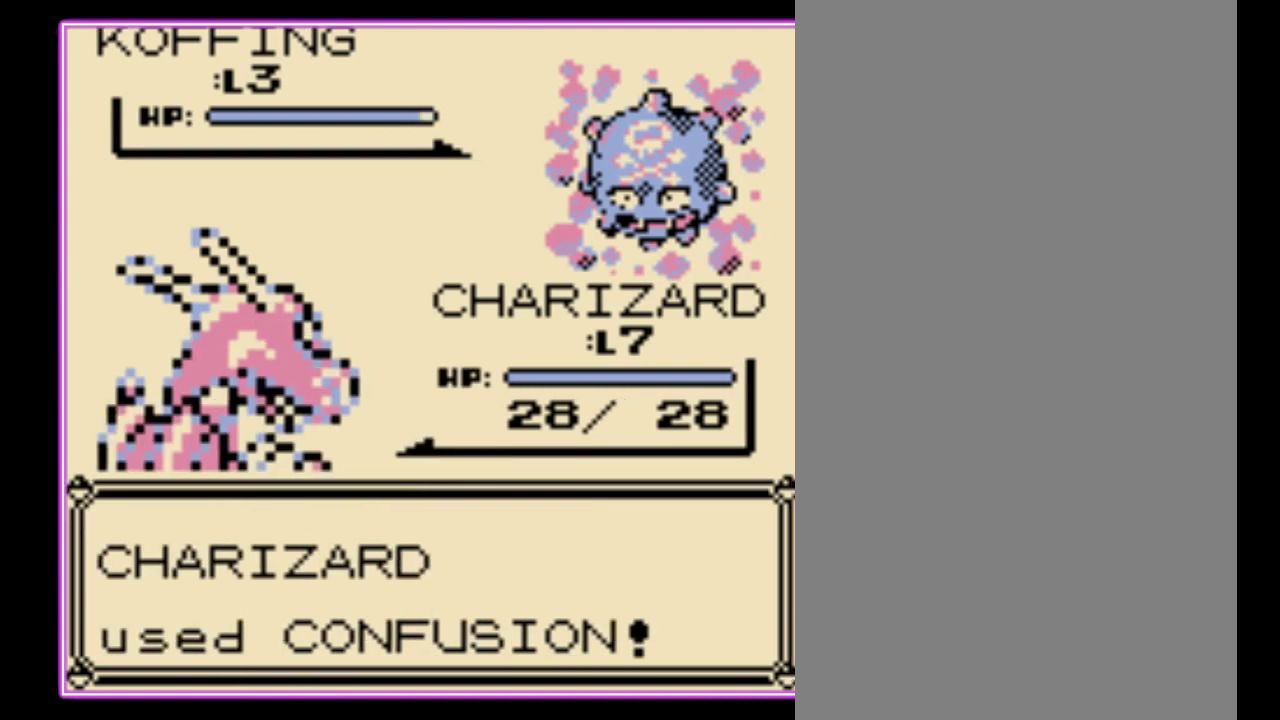
{"buttons": [], "events": []}
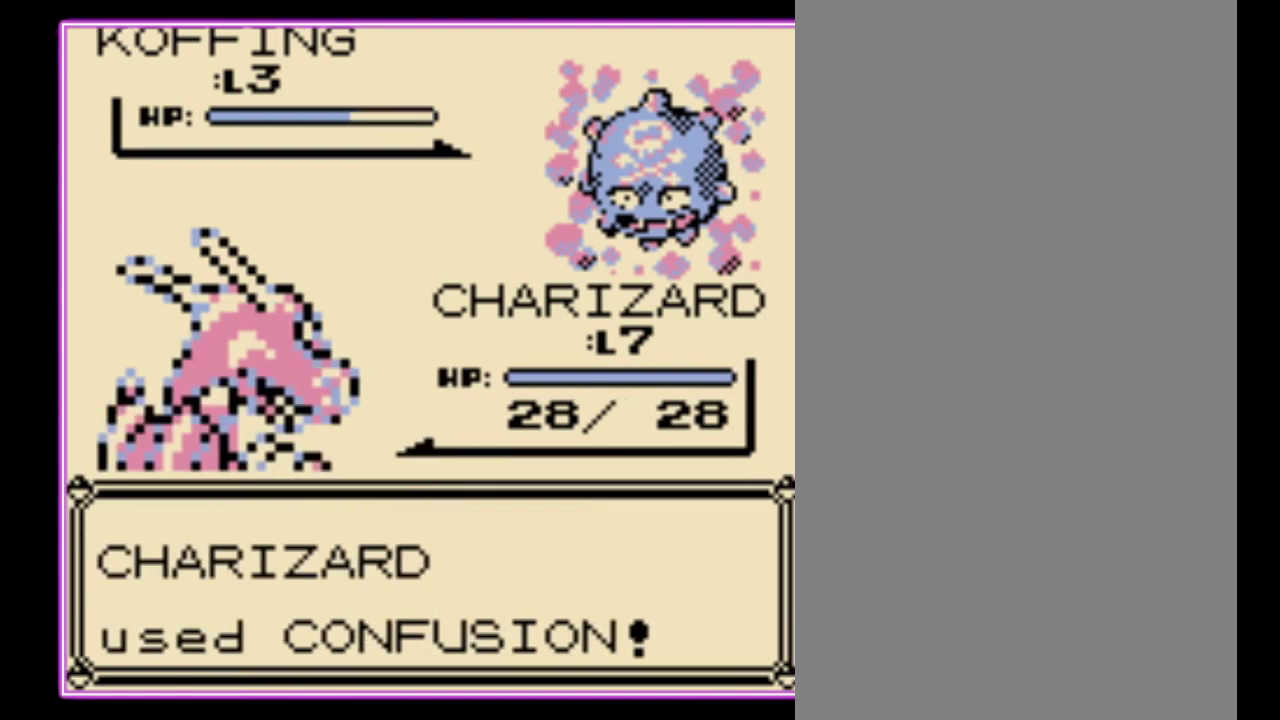
{"buttons": [], "events": []}
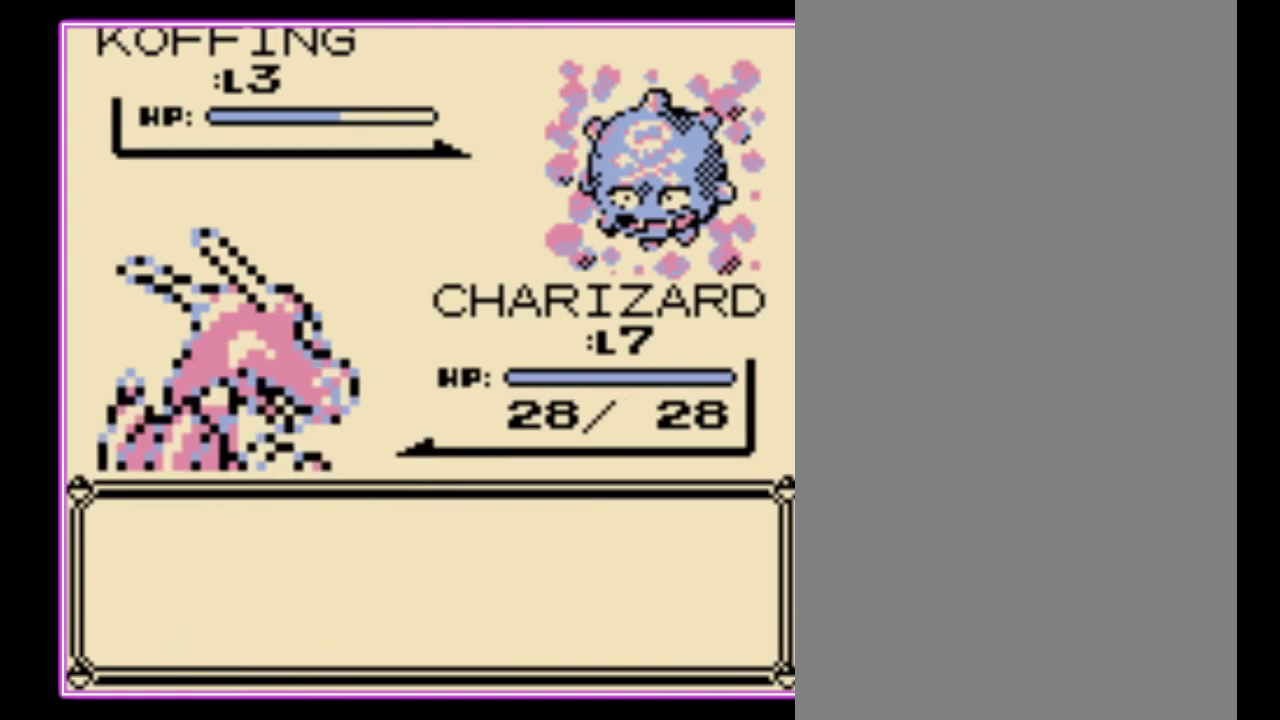
{"buttons": [], "events": [[233, "A", "down"], [333, "A", "up"], [400, "A", "down"], [467, "A", "up"]]}
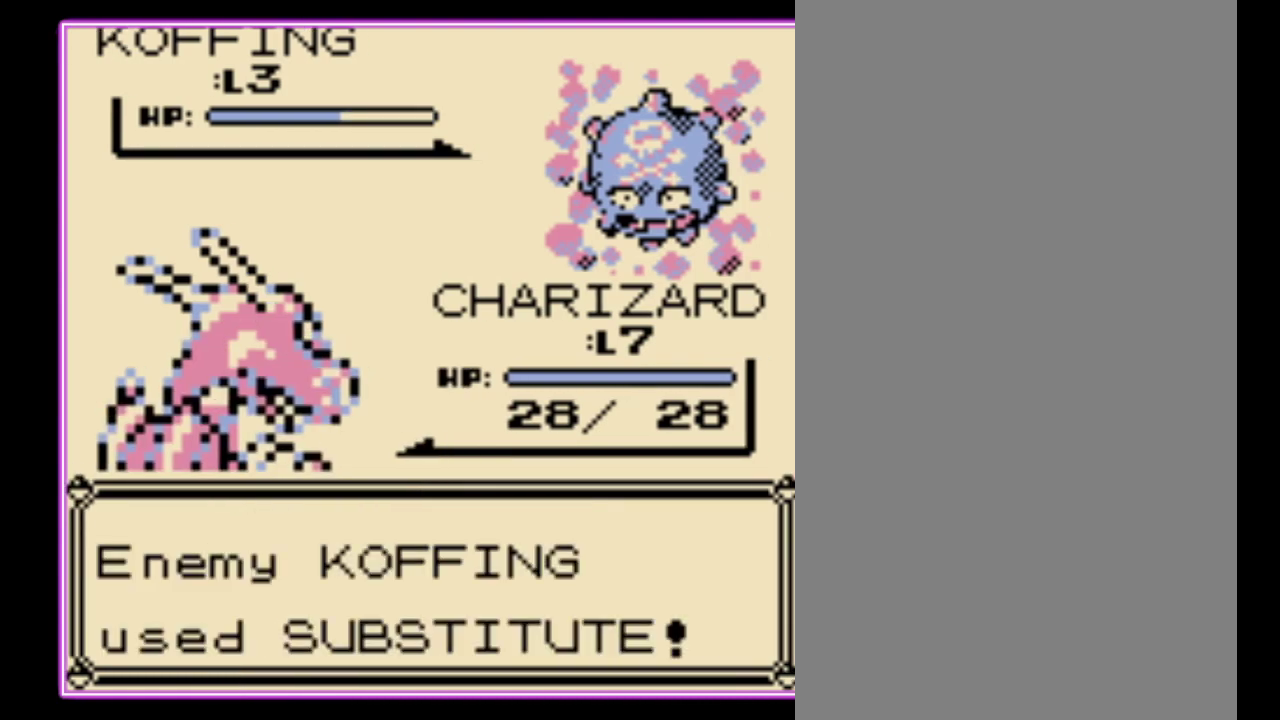
{"buttons": [], "events": [[33, "A", "down"], [133, "A", "up"], [200, "A", "down"], [267, "A", "up"], [333, "A", "down"], [400, "A", "up"]]}
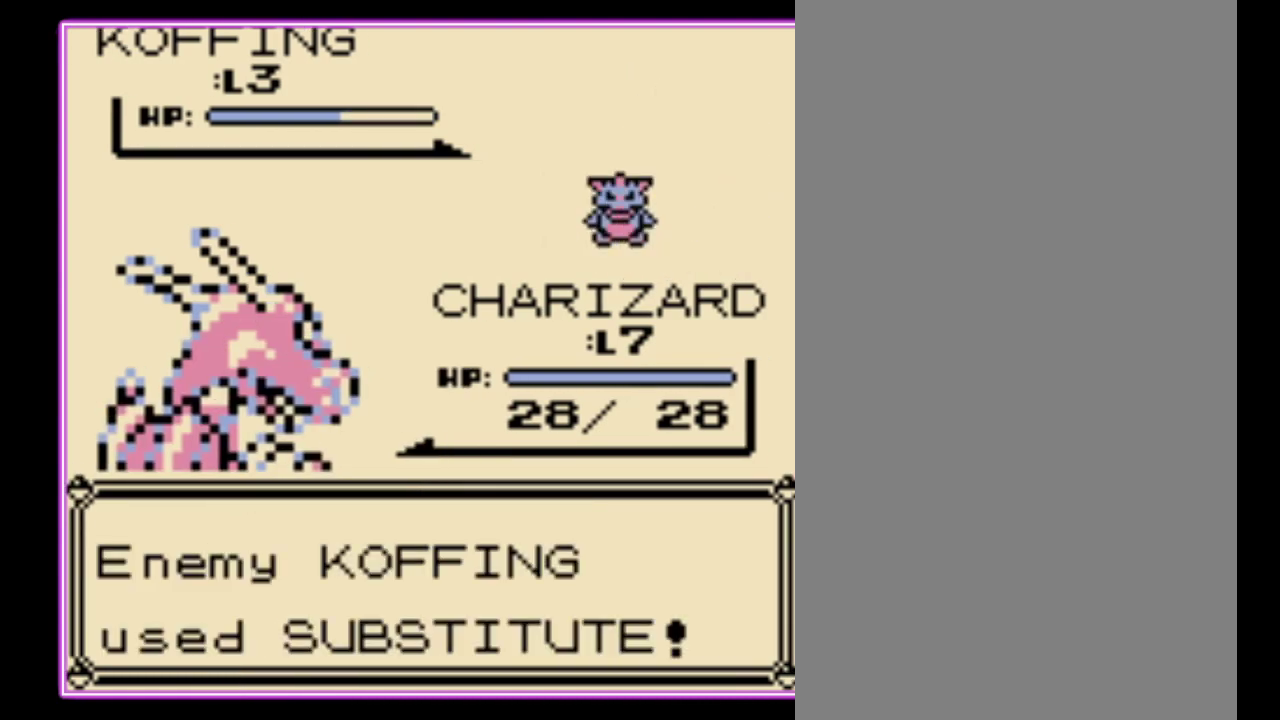
{"buttons": ["A"], "events": [[467, "A", "down"]]}
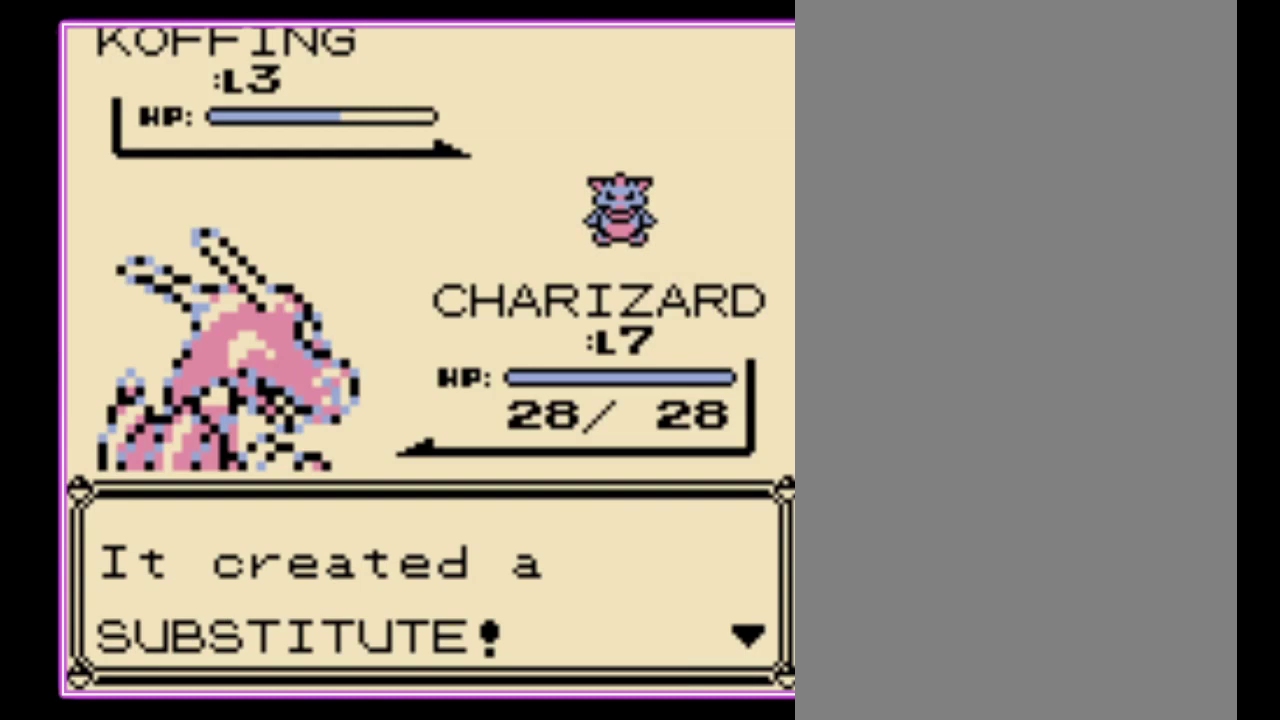
{"buttons": ["A"], "events": [[33, "A", "up"], [367, "A", "down"], [433, "A", "up"], [500, "A", "down"]]}
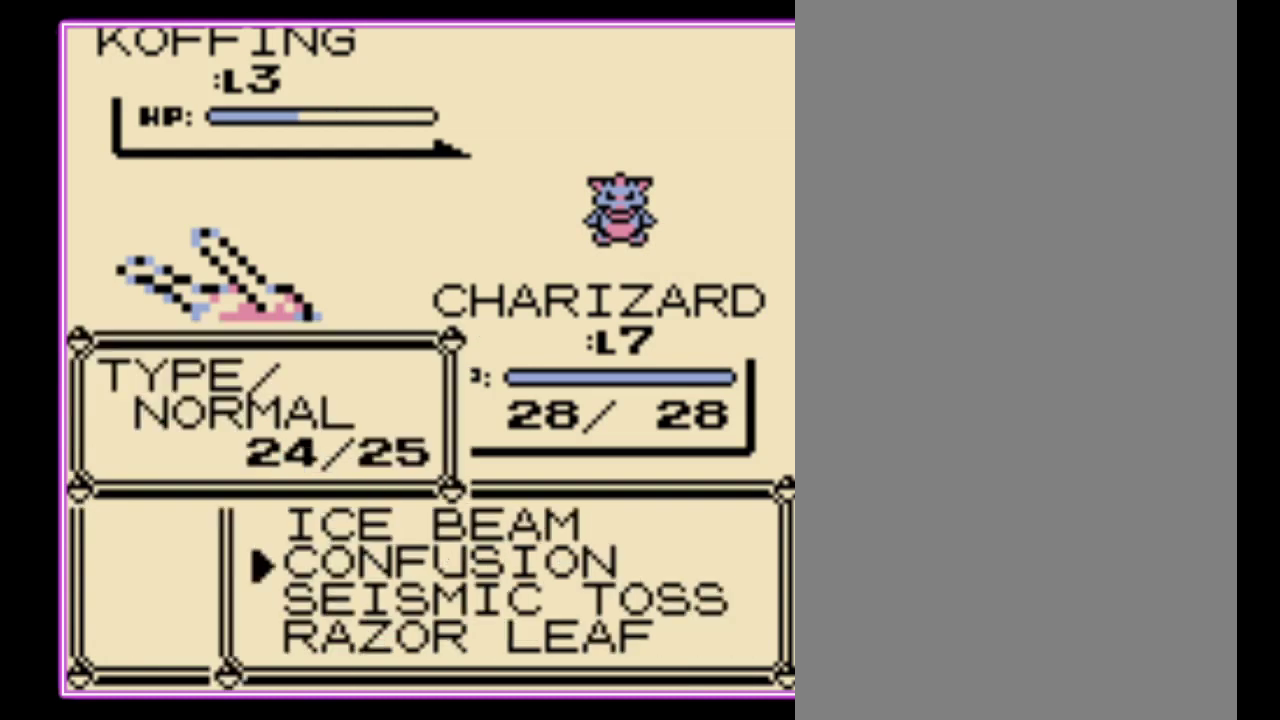
{"buttons": [], "events": [[100, "A", "up"], [167, "A", "down"], [233, "A", "up"], [300, "A", "down"], [367, "A", "up"], [433, "A", "down"], [500, "A", "up"]]}
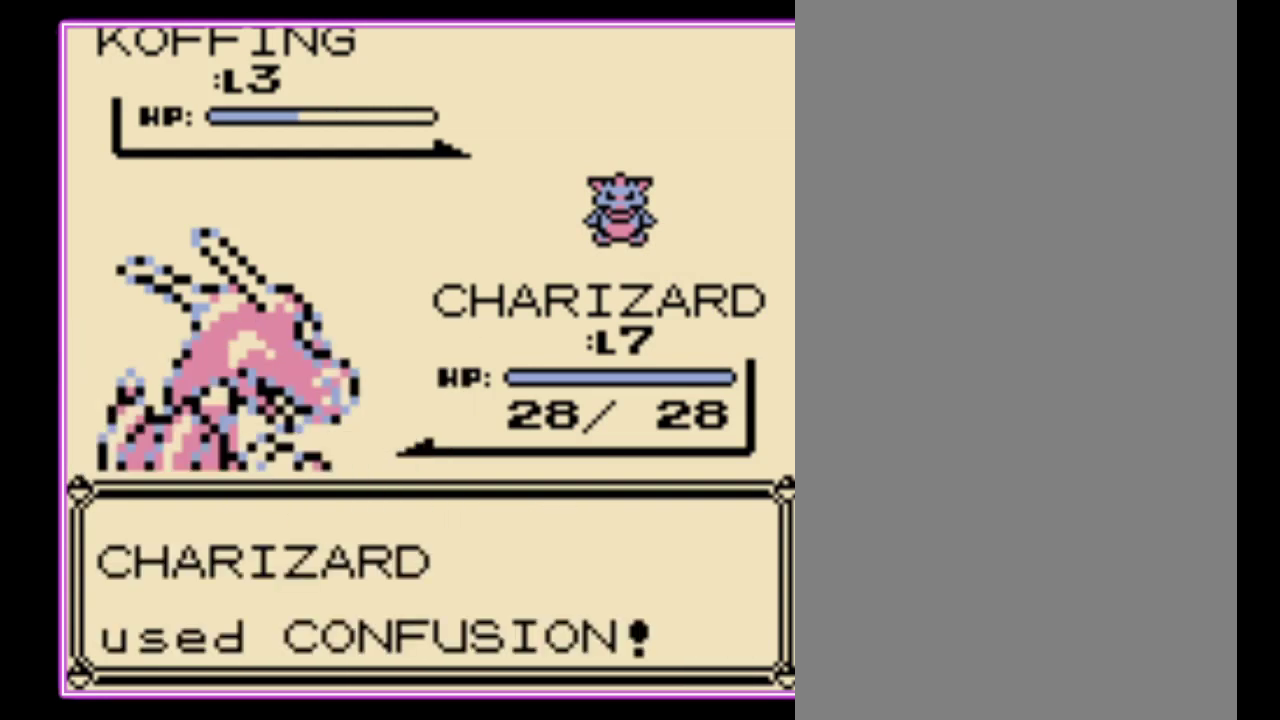
{"buttons": ["A", "B"], "events": [[67, "A", "down"], [133, "A", "up"], [400, "A", "down"], [500, "B", "down"]]}
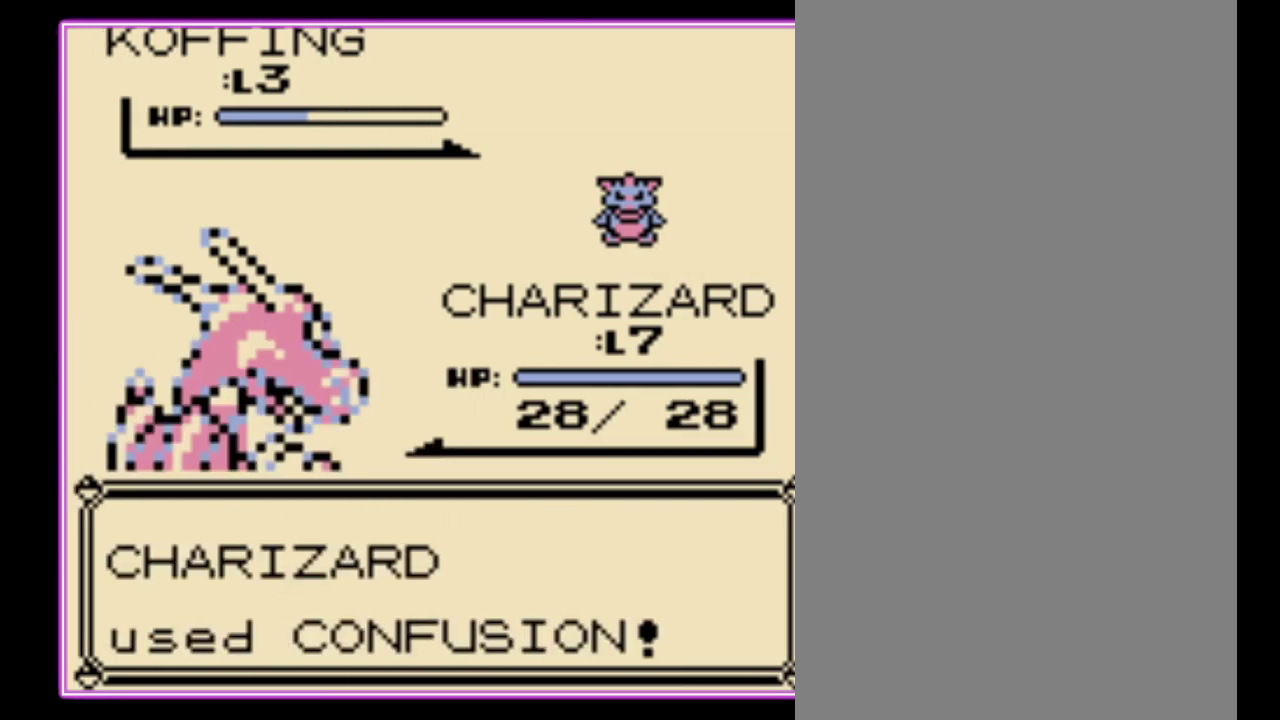
{"buttons": ["A"], "events": [[33, "A", "up"], [67, "B", "up"], [100, "A", "down"], [167, "B", "down"], [267, "B", "up"], [333, "B", "down"], [367, "A", "up"], [433, "A", "down"], [467, "B", "up"]]}
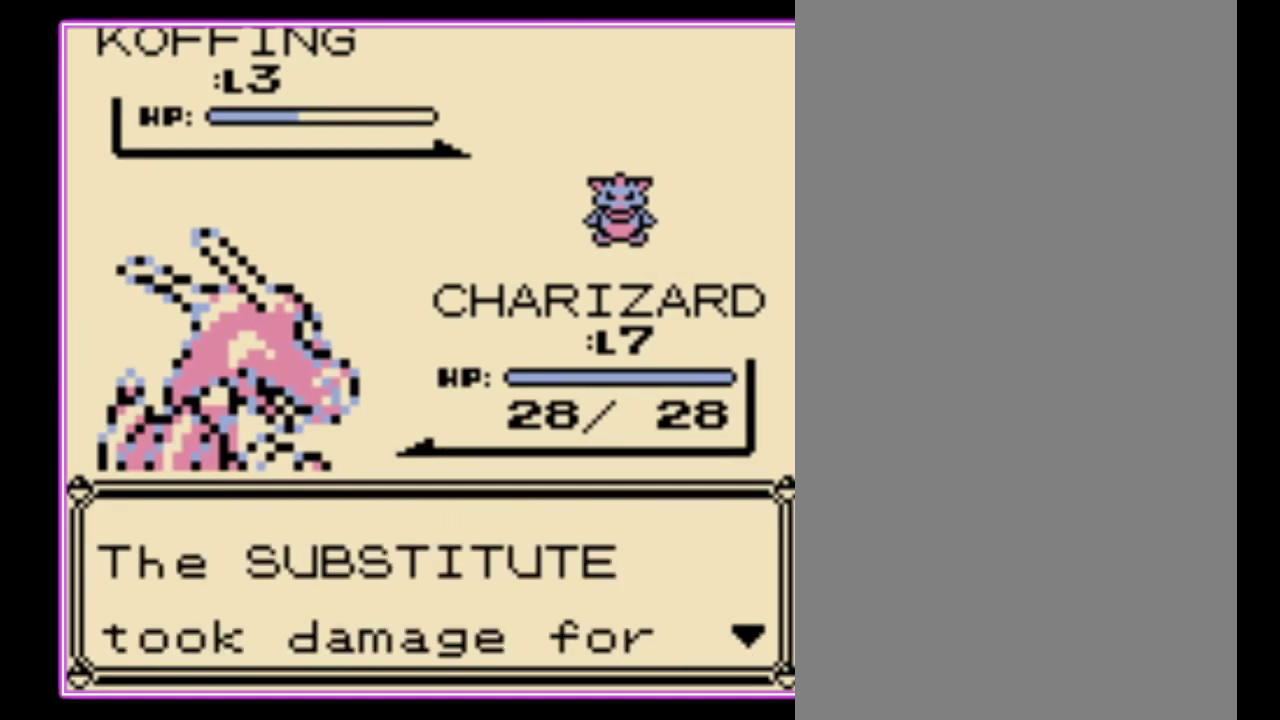
{"buttons": ["A", "B"], "events": [[33, "A", "up"], [33, "B", "down"], [100, "A", "down"], [100, "B", "up"], [167, "B", "down"], [200, "A", "up"], [267, "A", "down"], [267, "B", "up"], [333, "B", "down"], [367, "A", "up"], [433, "A", "down"], [433, "B", "up"], [500, "B", "down"]]}